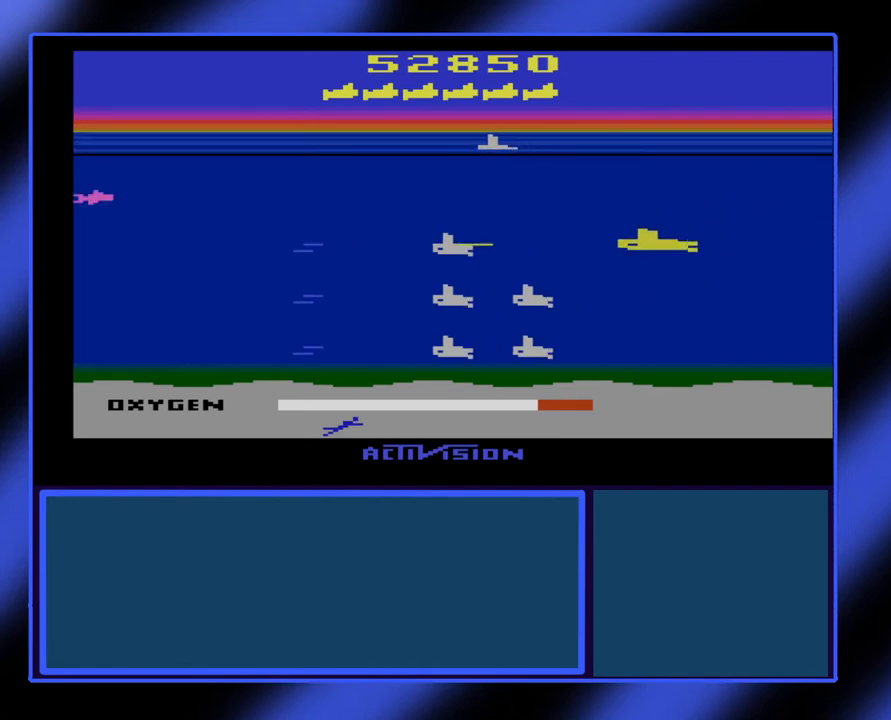
Gameplay with a controller (Xbox layout); each line is a JSON object with the inputs held at the frame after it. "events" lists button and stick changes between this image and that frame as [ms after this image, input, new state], when the widget could be followed in between. Not read: L3 R3 TOUCHPAD other_buttons right_stick.
{"buttons": ["B"], "left_stick": "down-left", "events": [[200, "left_stick", "down"], [400, "left_stick", "down-left"]]}
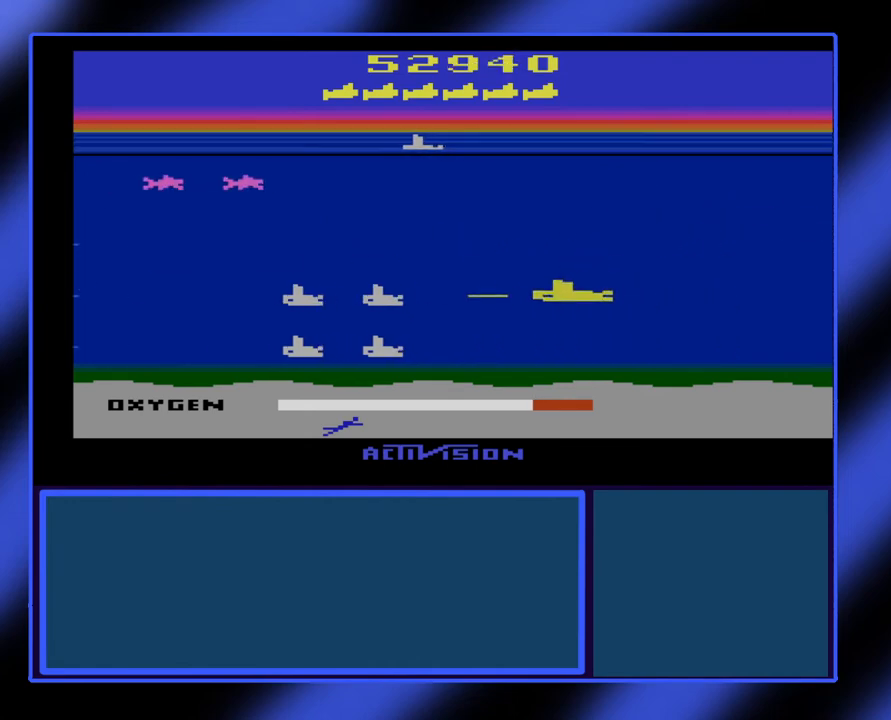
{"buttons": ["B"], "left_stick": "down-left", "events": [[133, "left_stick", "left"], [400, "left_stick", "down-left"]]}
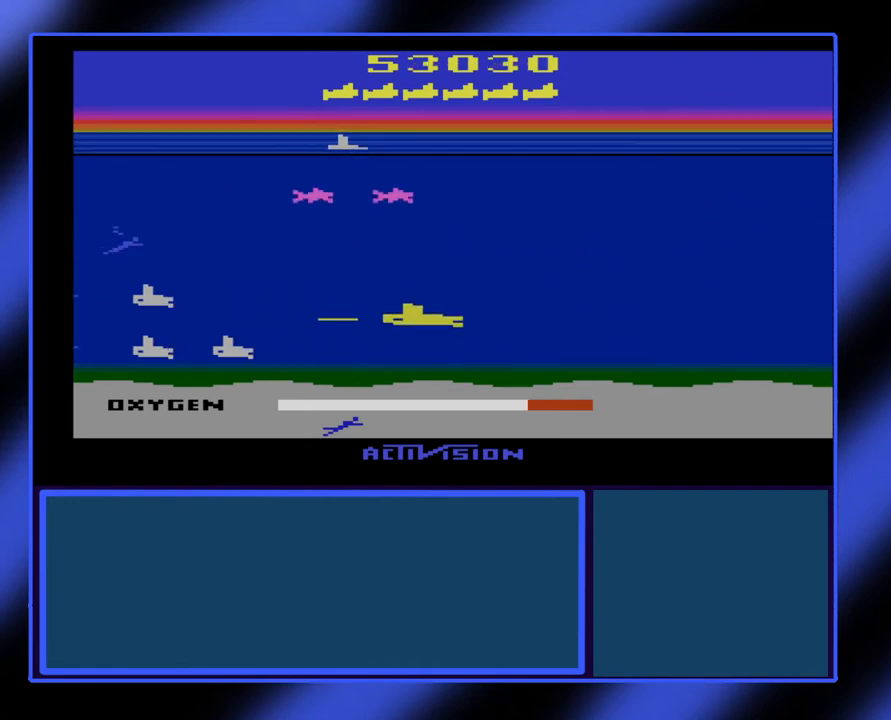
{"buttons": ["B"], "left_stick": "up-left", "events": [[233, "left_stick", "up-left"]]}
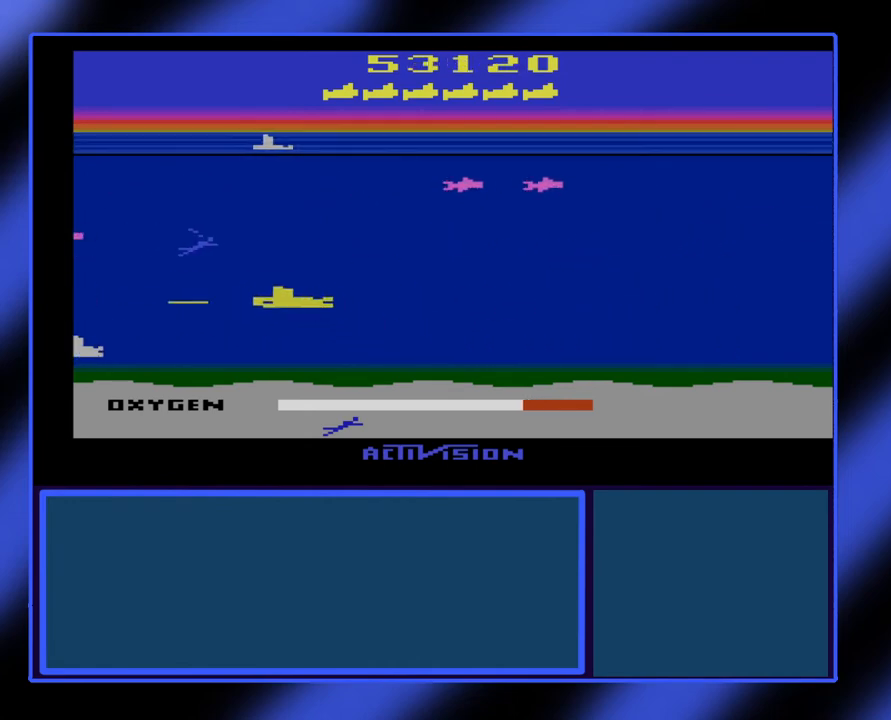
{"buttons": ["B"], "left_stick": "down-right", "events": [[67, "left_stick", "up"], [233, "left_stick", "up-right"], [333, "left_stick", "right"], [433, "left_stick", "down-right"]]}
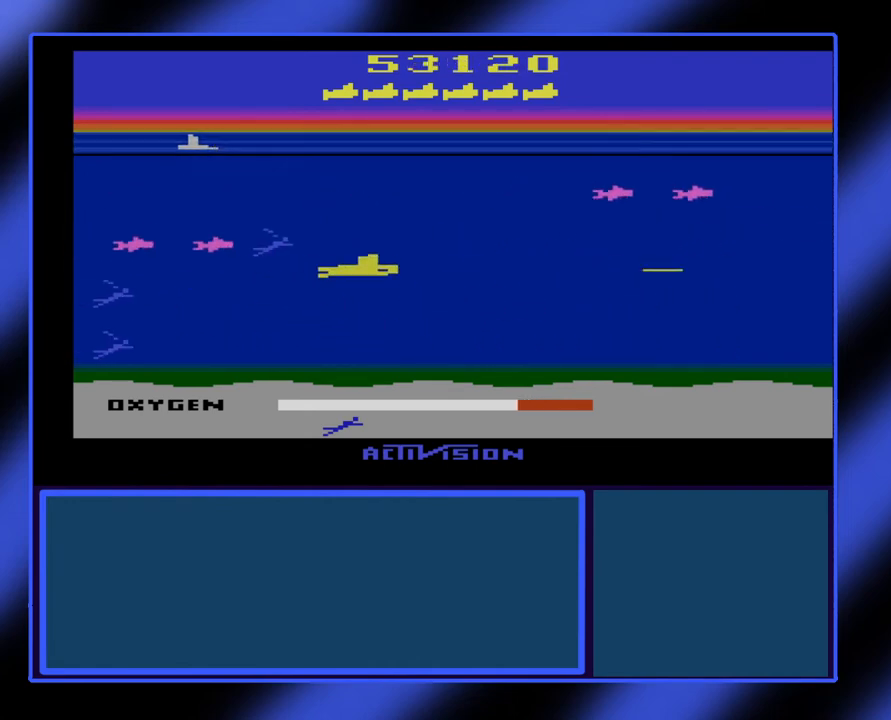
{"buttons": ["B"], "left_stick": "center", "events": [[233, "left_stick", "down-left"], [300, "left_stick", "left"], [500, "left_stick", "center"]]}
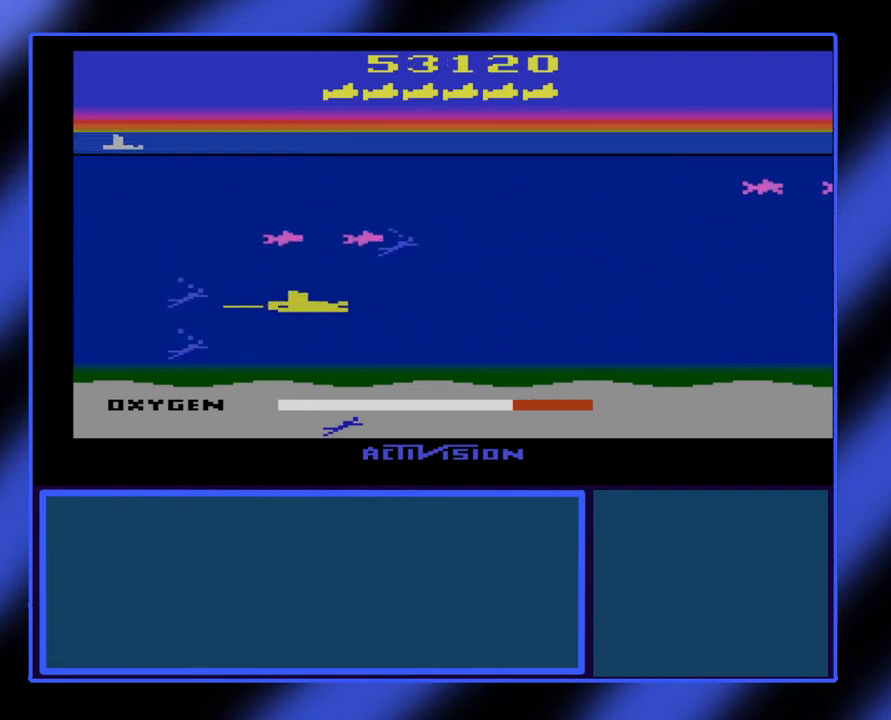
{"buttons": ["B"], "left_stick": "down-right", "events": [[233, "left_stick", "left"], [367, "left_stick", "down"], [433, "left_stick", "down-right"]]}
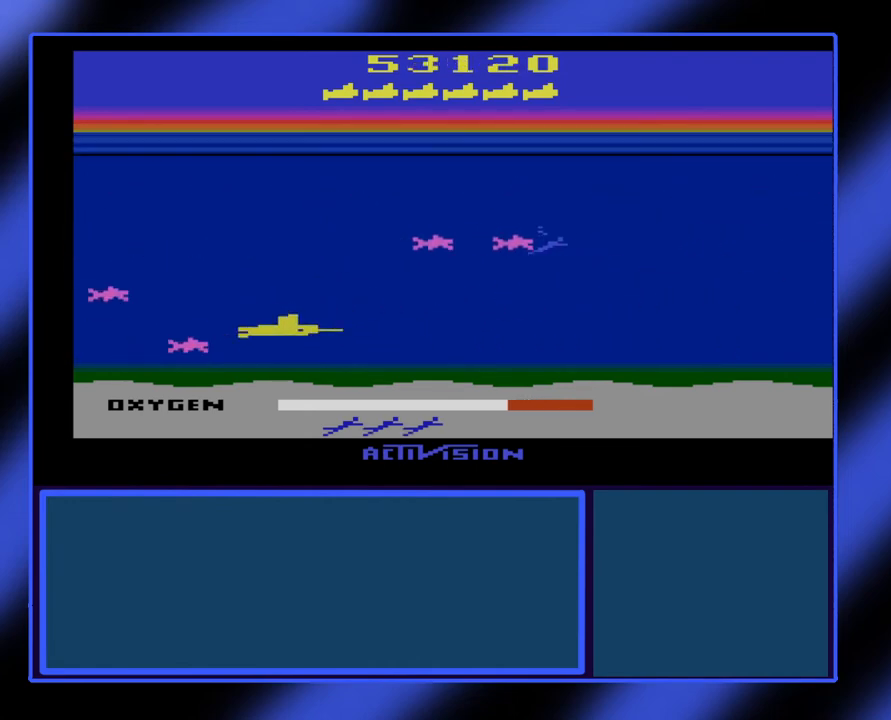
{"buttons": ["B"], "left_stick": "up-right", "events": [[33, "left_stick", "right"], [167, "left_stick", "up-right"]]}
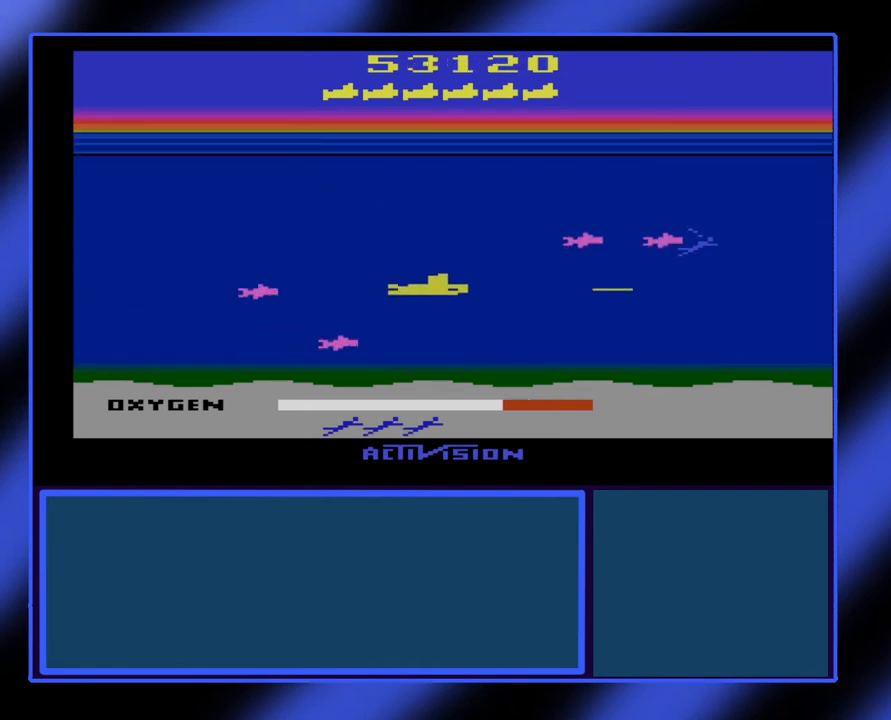
{"buttons": ["B"], "left_stick": "right", "events": [[400, "left_stick", "right"]]}
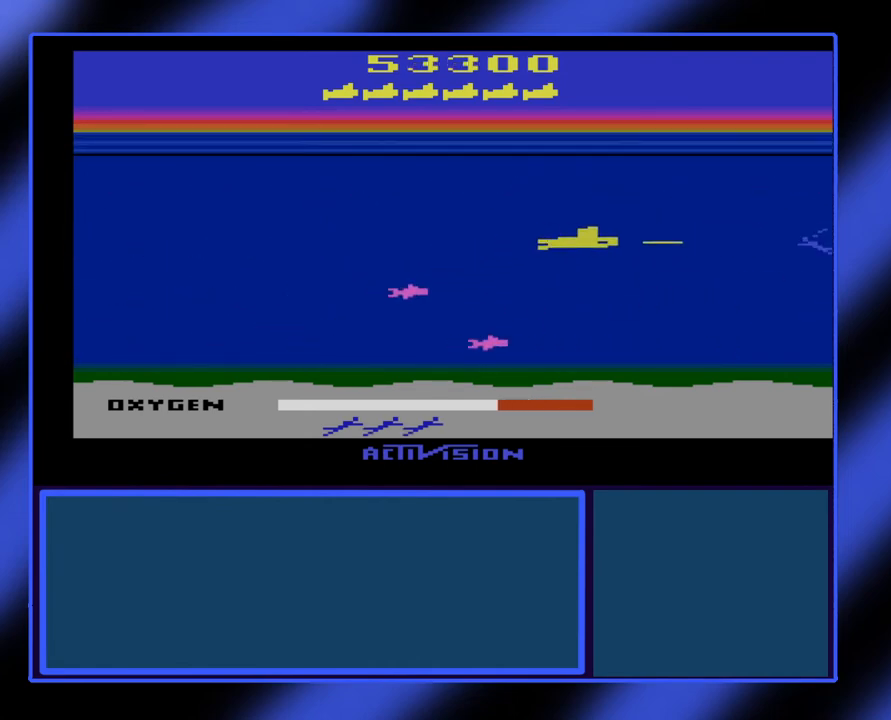
{"buttons": ["B"], "left_stick": "center", "events": [[233, "left_stick", "up-right"], [500, "left_stick", "center"]]}
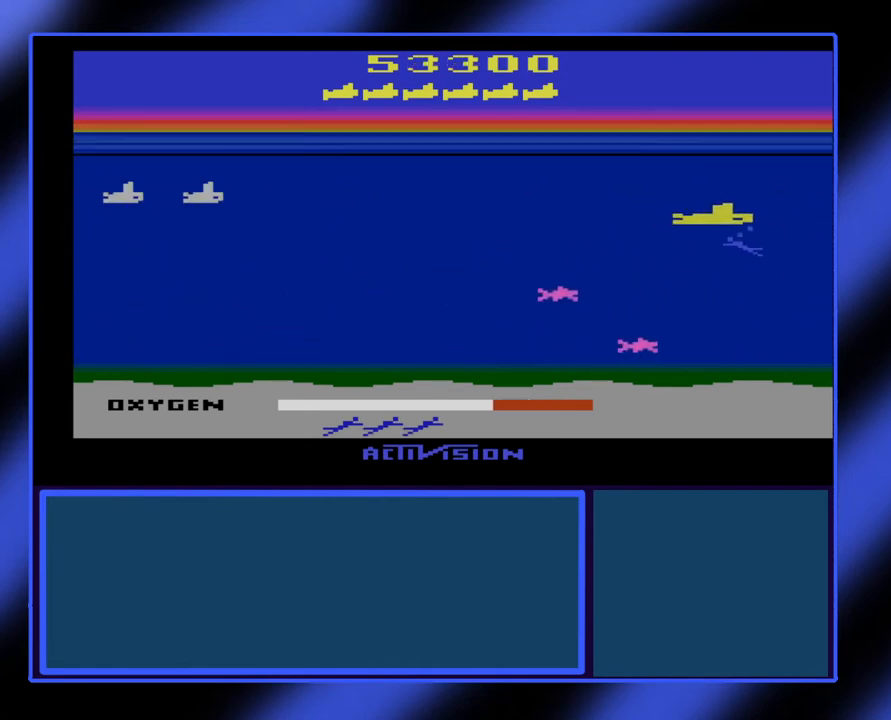
{"buttons": ["B"], "left_stick": "center", "events": [[33, "left_stick", "left"], [267, "left_stick", "down-left"], [467, "left_stick", "center"]]}
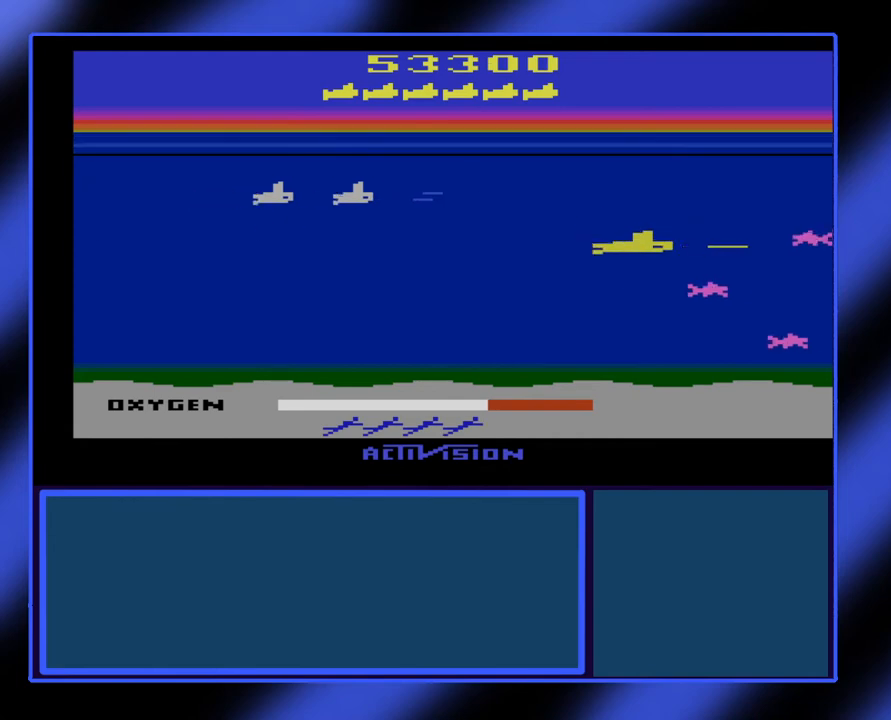
{"buttons": ["B"], "left_stick": "down-left", "events": [[100, "left_stick", "up-left"], [167, "left_stick", "left"], [267, "left_stick", "down-left"]]}
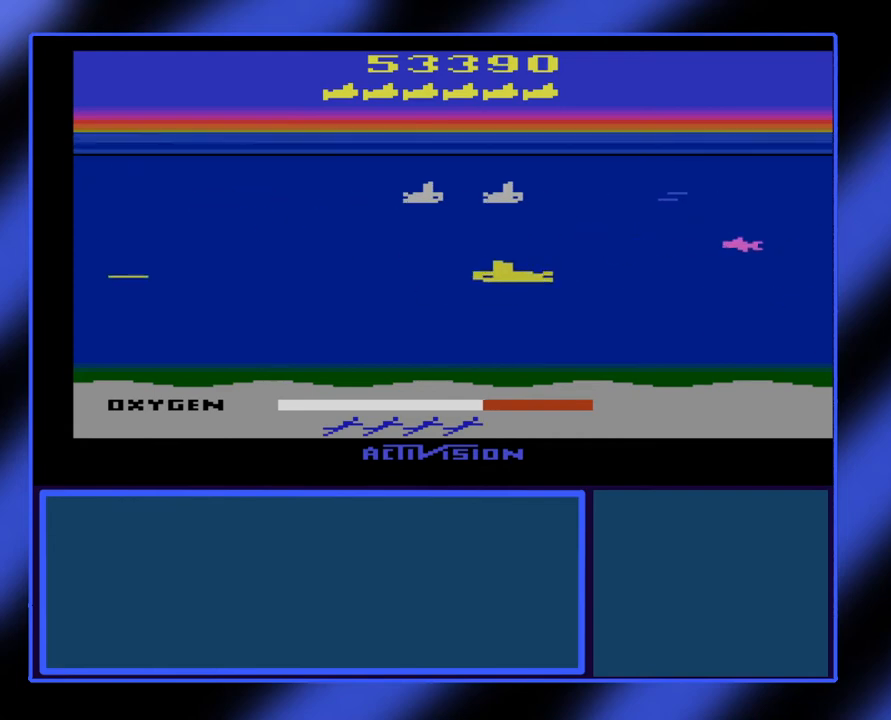
{"buttons": ["B"], "left_stick": "right", "events": [[200, "left_stick", "down-right"], [300, "left_stick", "right"]]}
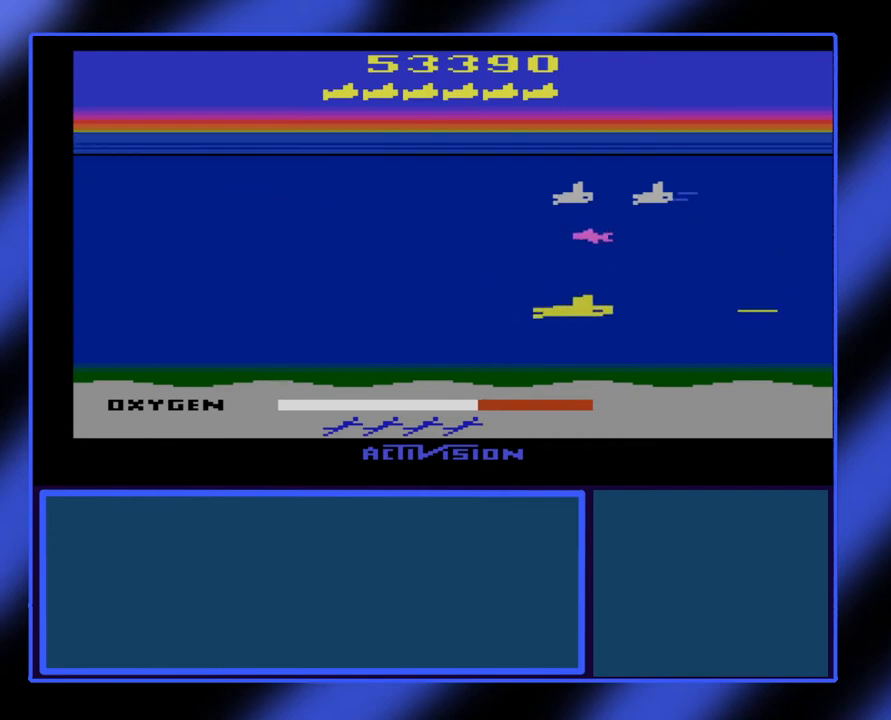
{"buttons": ["B"], "left_stick": "up-left", "events": [[100, "left_stick", "up-right"], [300, "left_stick", "up"], [400, "left_stick", "up-left"]]}
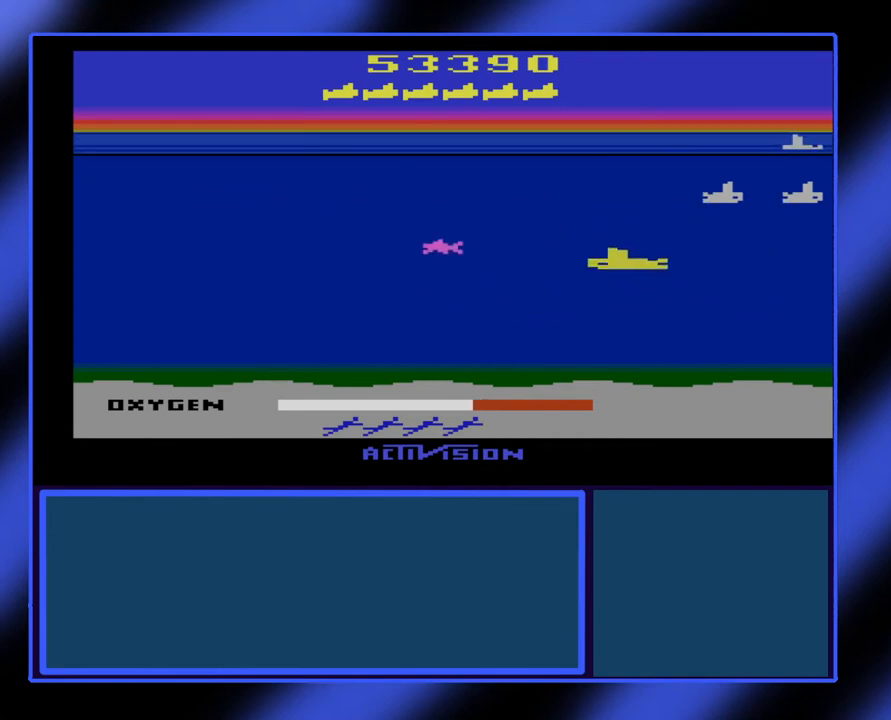
{"buttons": ["B"], "left_stick": "left", "events": [[167, "left_stick", "left"]]}
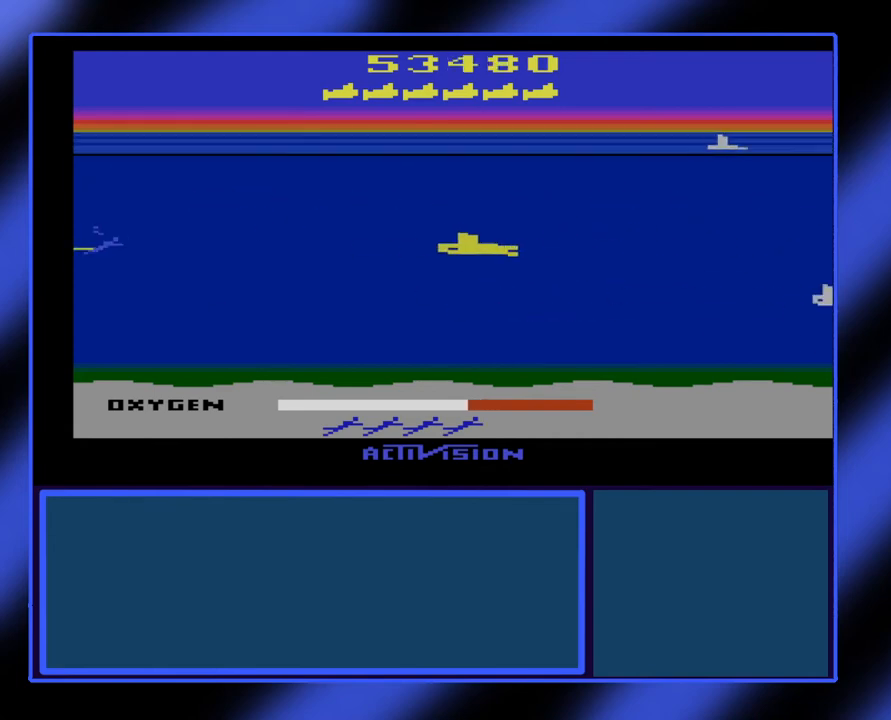
{"buttons": ["B"], "left_stick": "left", "events": []}
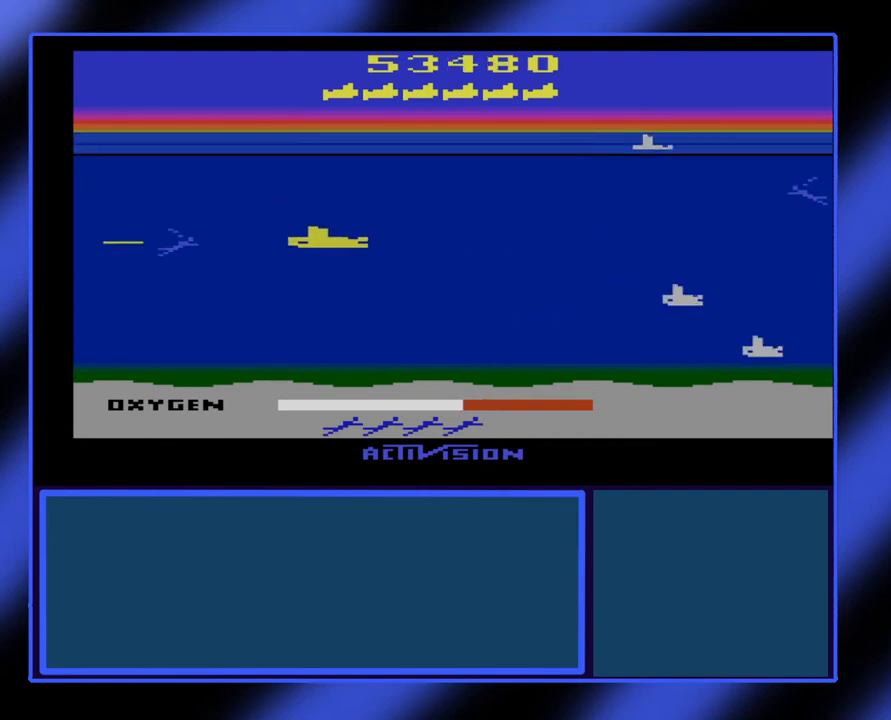
{"buttons": ["B"], "left_stick": "right", "events": [[400, "left_stick", "right"]]}
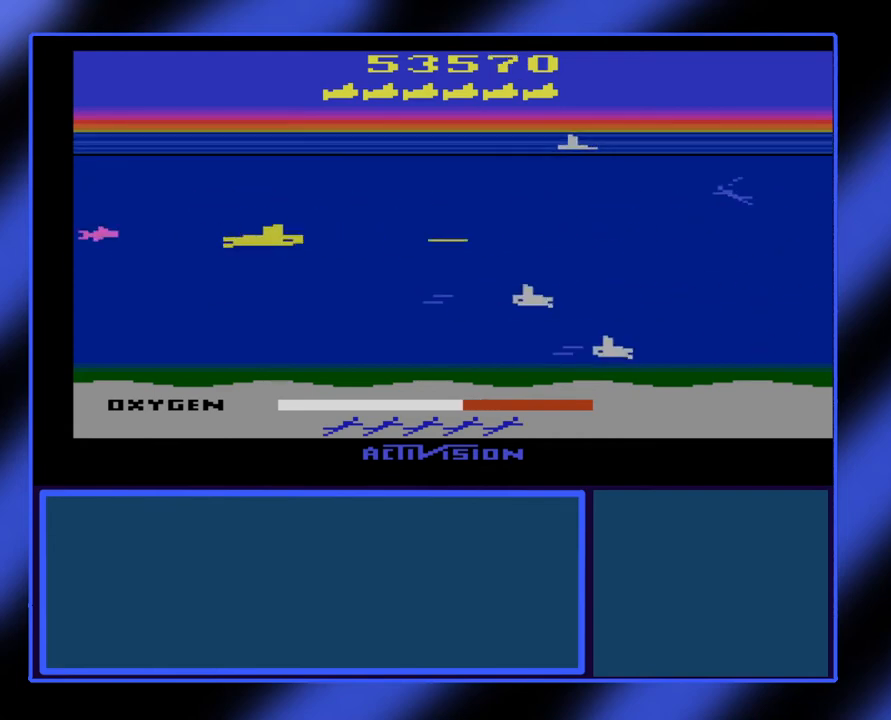
{"buttons": ["B"], "left_stick": "center", "events": [[33, "left_stick", "up-right"], [500, "left_stick", "center"]]}
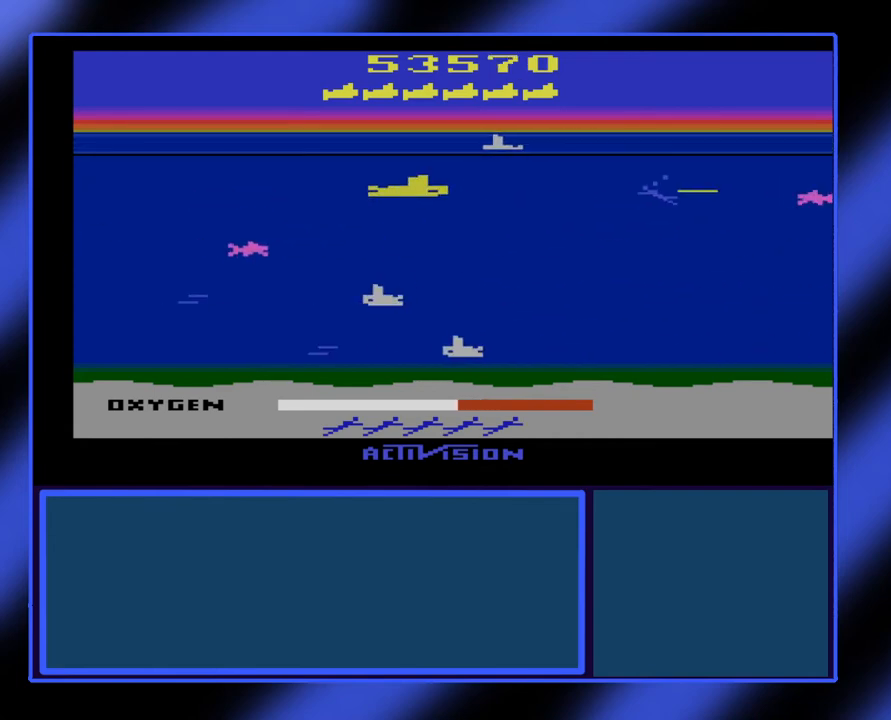
{"buttons": ["B"], "left_stick": "right", "events": [[133, "left_stick", "right"]]}
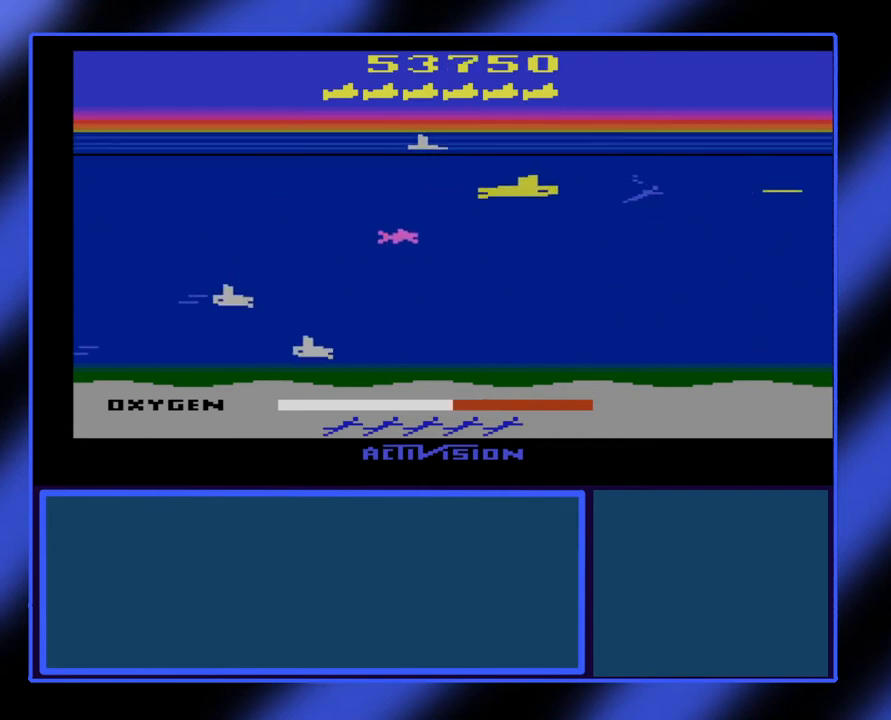
{"buttons": ["B"], "left_stick": "right", "events": []}
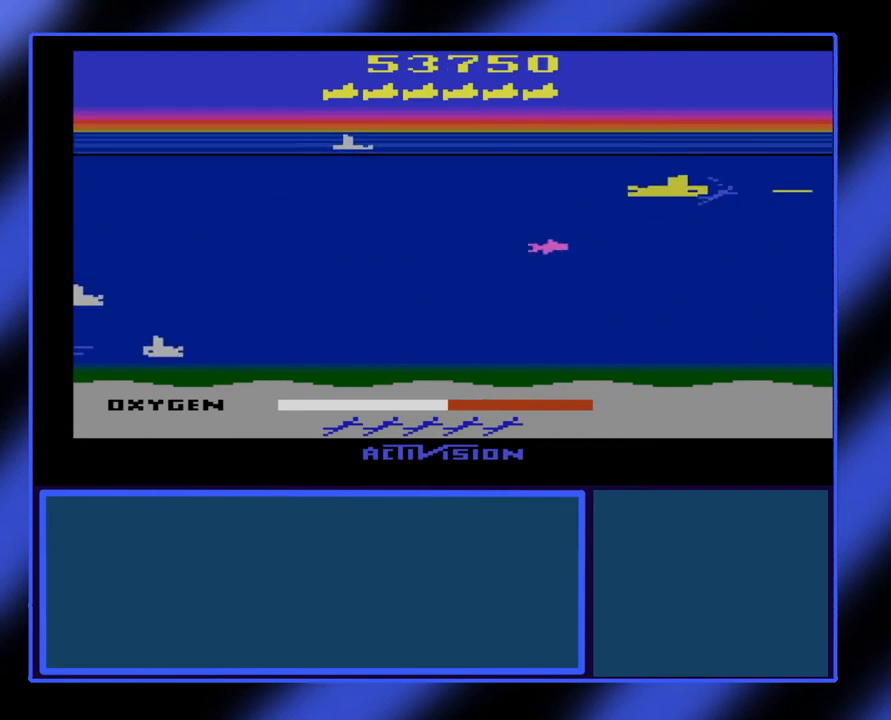
{"buttons": ["B"], "left_stick": "left", "events": [[333, "left_stick", "left"]]}
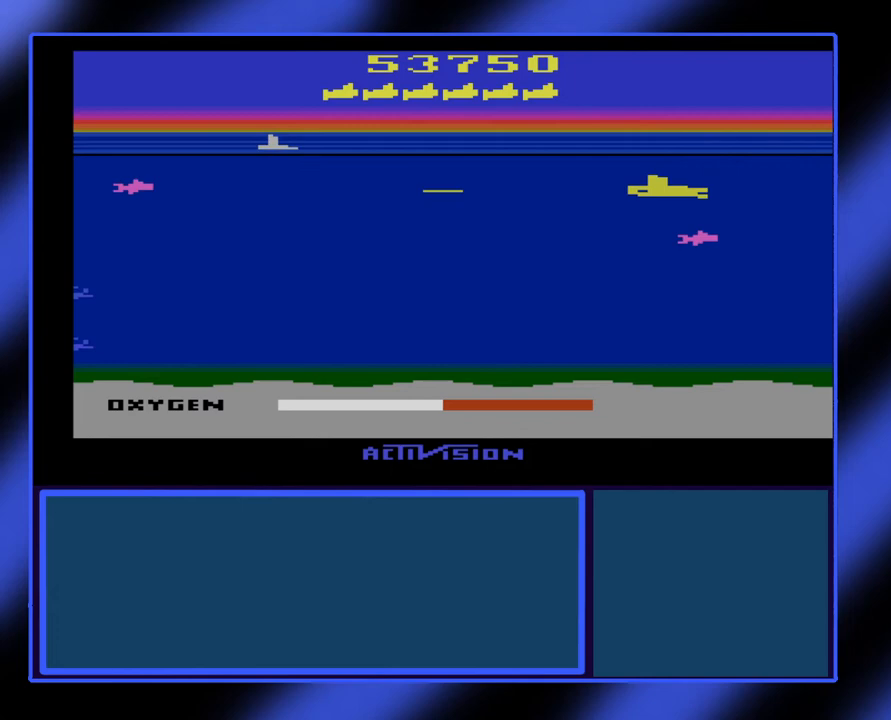
{"buttons": ["B"], "left_stick": "left", "events": []}
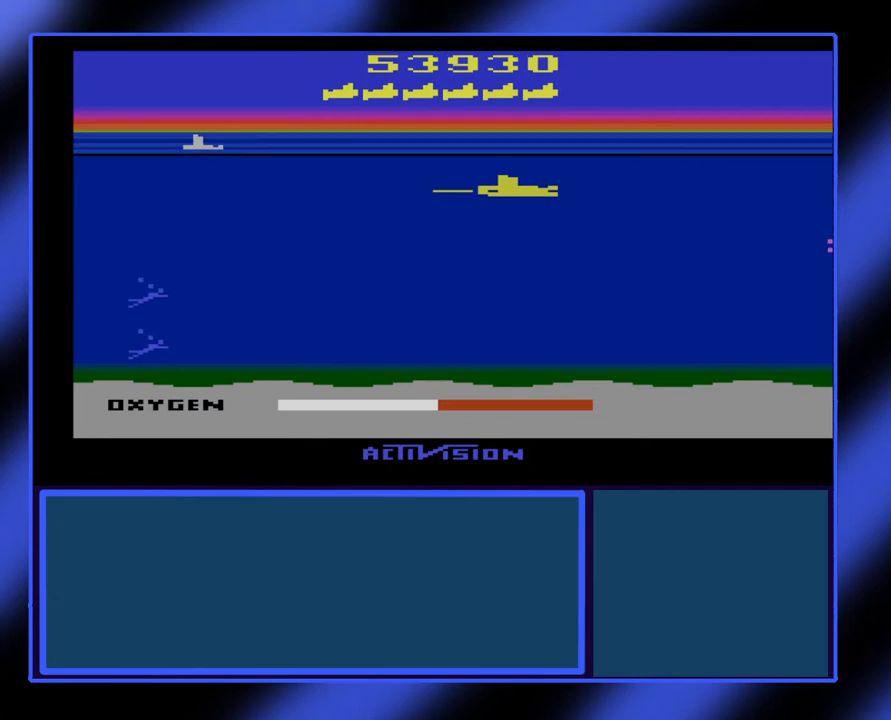
{"buttons": ["B"], "left_stick": "up-left", "events": [[267, "left_stick", "up-left"]]}
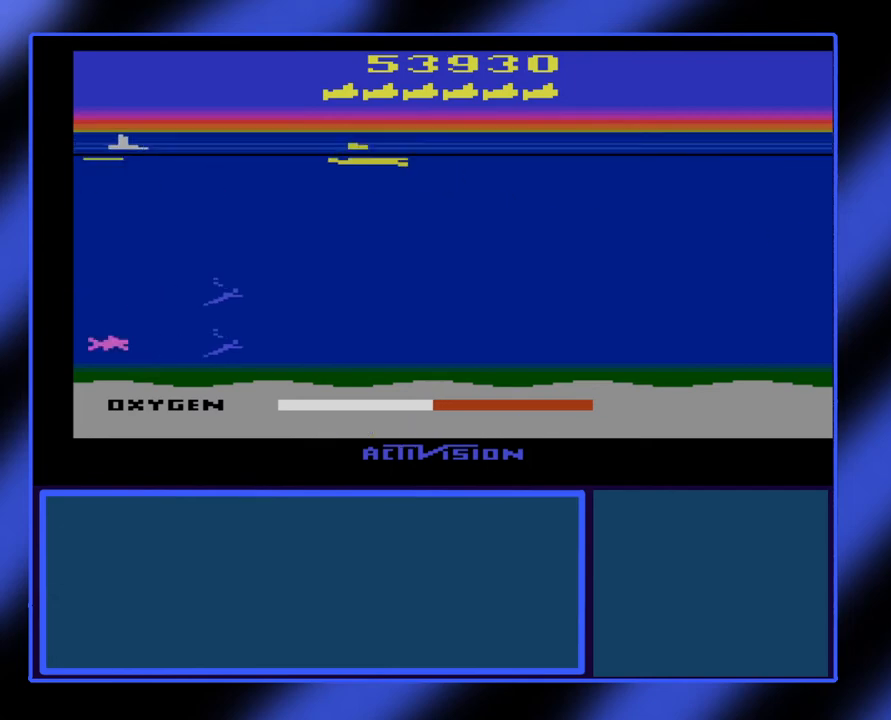
{"buttons": [], "left_stick": "center", "events": [[367, "B", "up"], [367, "left_stick", "center"]]}
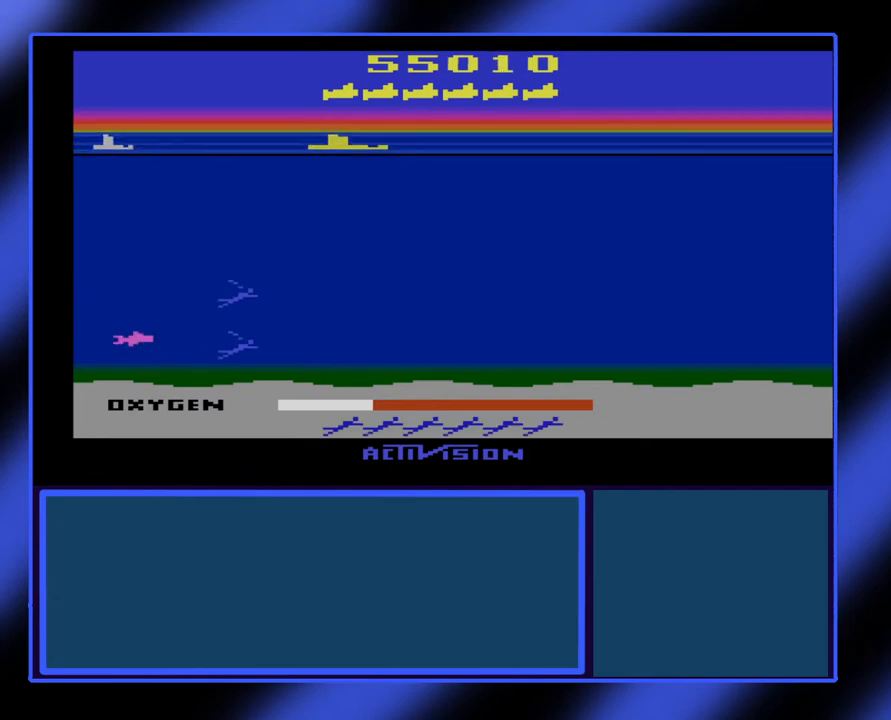
{"buttons": [], "left_stick": "center", "events": []}
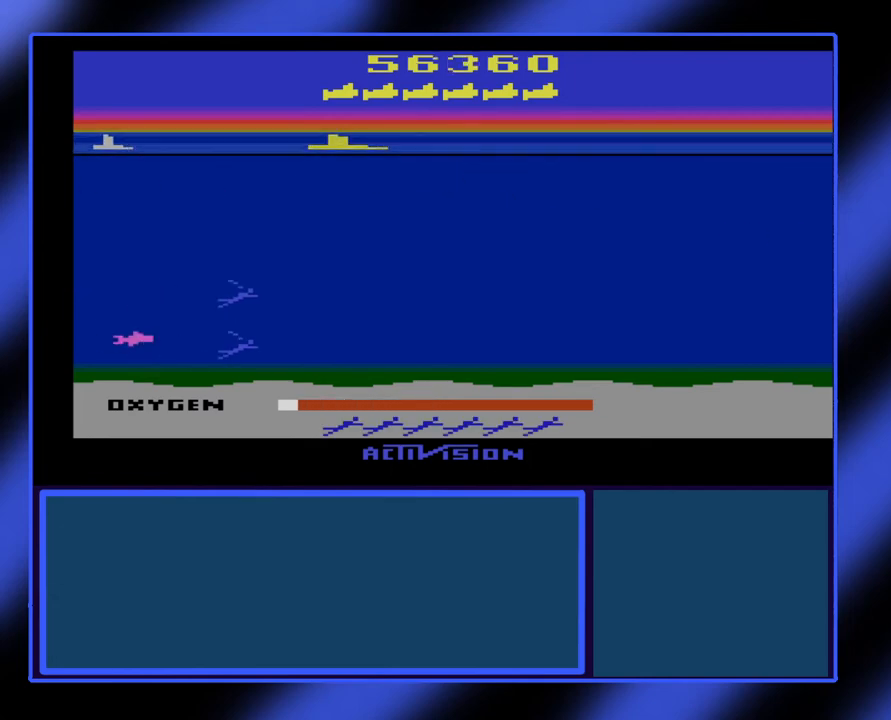
{"buttons": [], "left_stick": "center", "events": []}
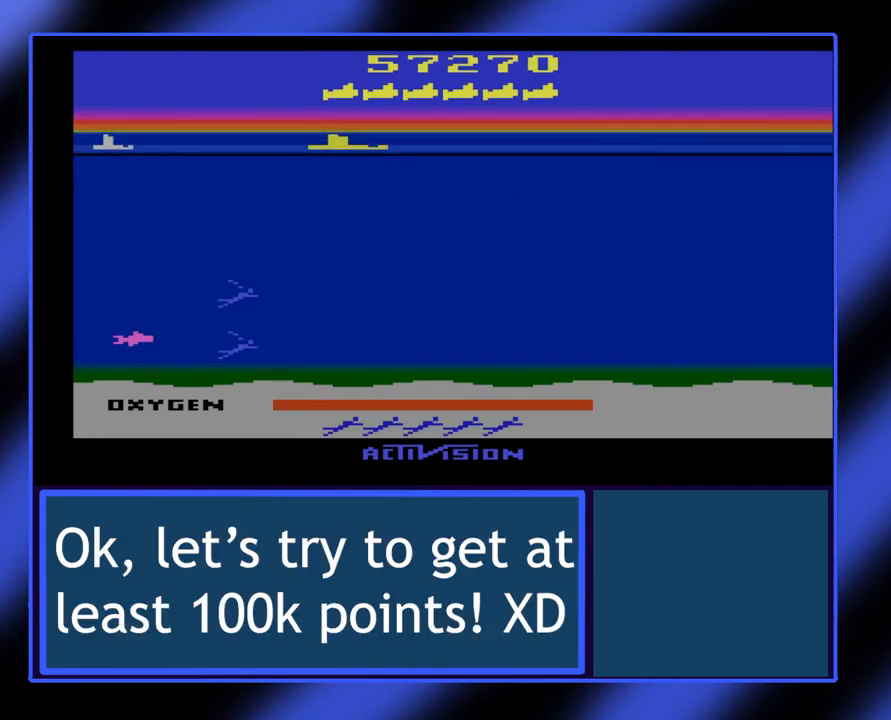
{"buttons": [], "left_stick": "center", "events": []}
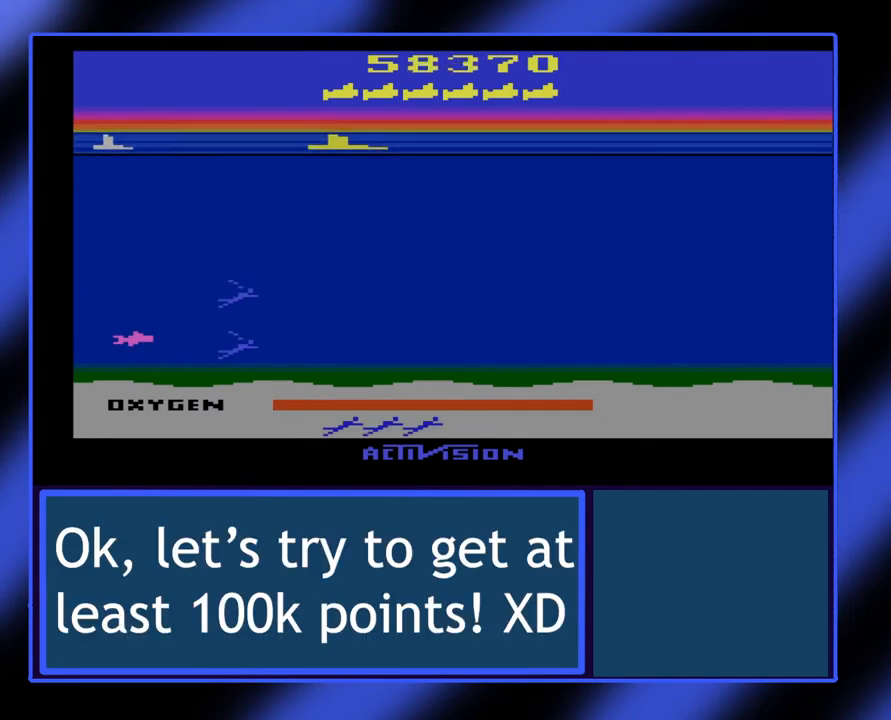
{"buttons": [], "left_stick": "center", "events": []}
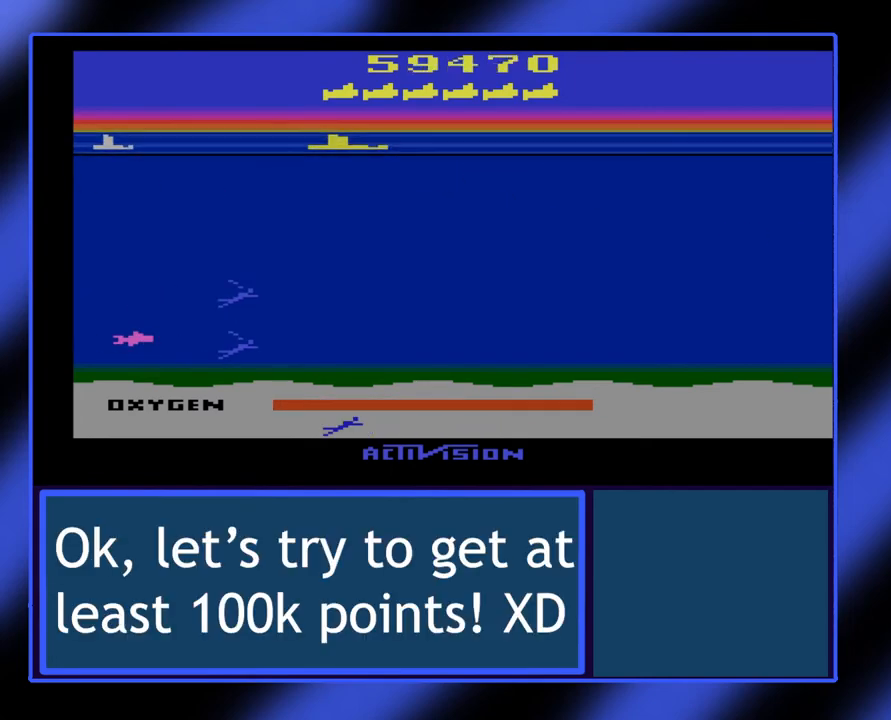
{"buttons": [], "left_stick": "center", "events": []}
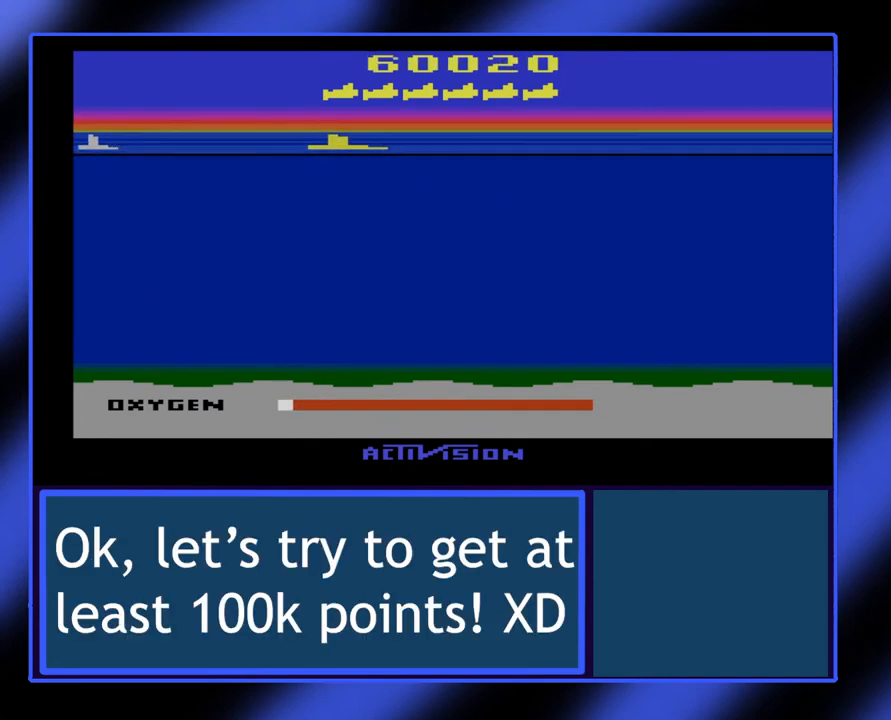
{"buttons": [], "left_stick": "center", "events": []}
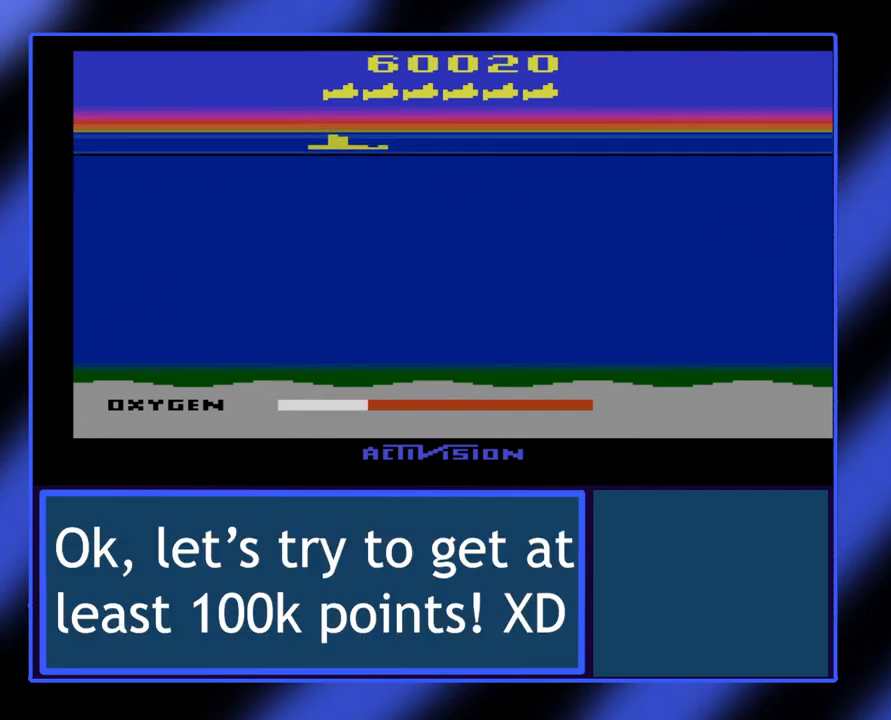
{"buttons": [], "left_stick": "center", "events": []}